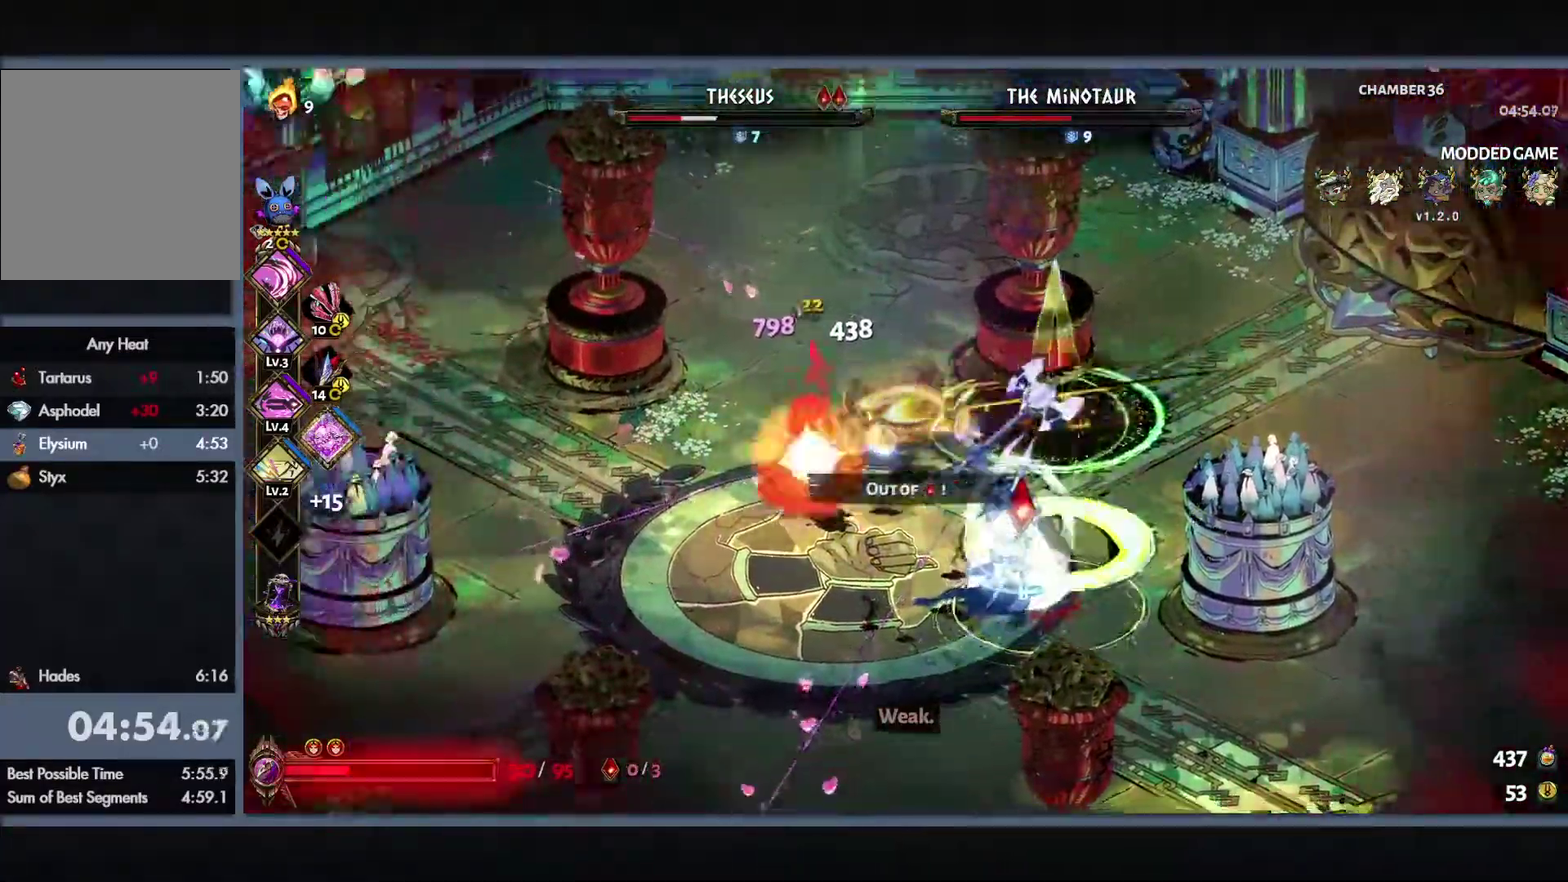
Gameplay with a controller (Xbox layout); each line is a JSON object with the inputs held at the frame after it. "events" lists button and stick changes between this image and that frame as [ms after this image, input, new state], when the widget could be followed in between.
{"buttons": ["Y", "L1"], "left_stick": "right", "right_stick": "center"}
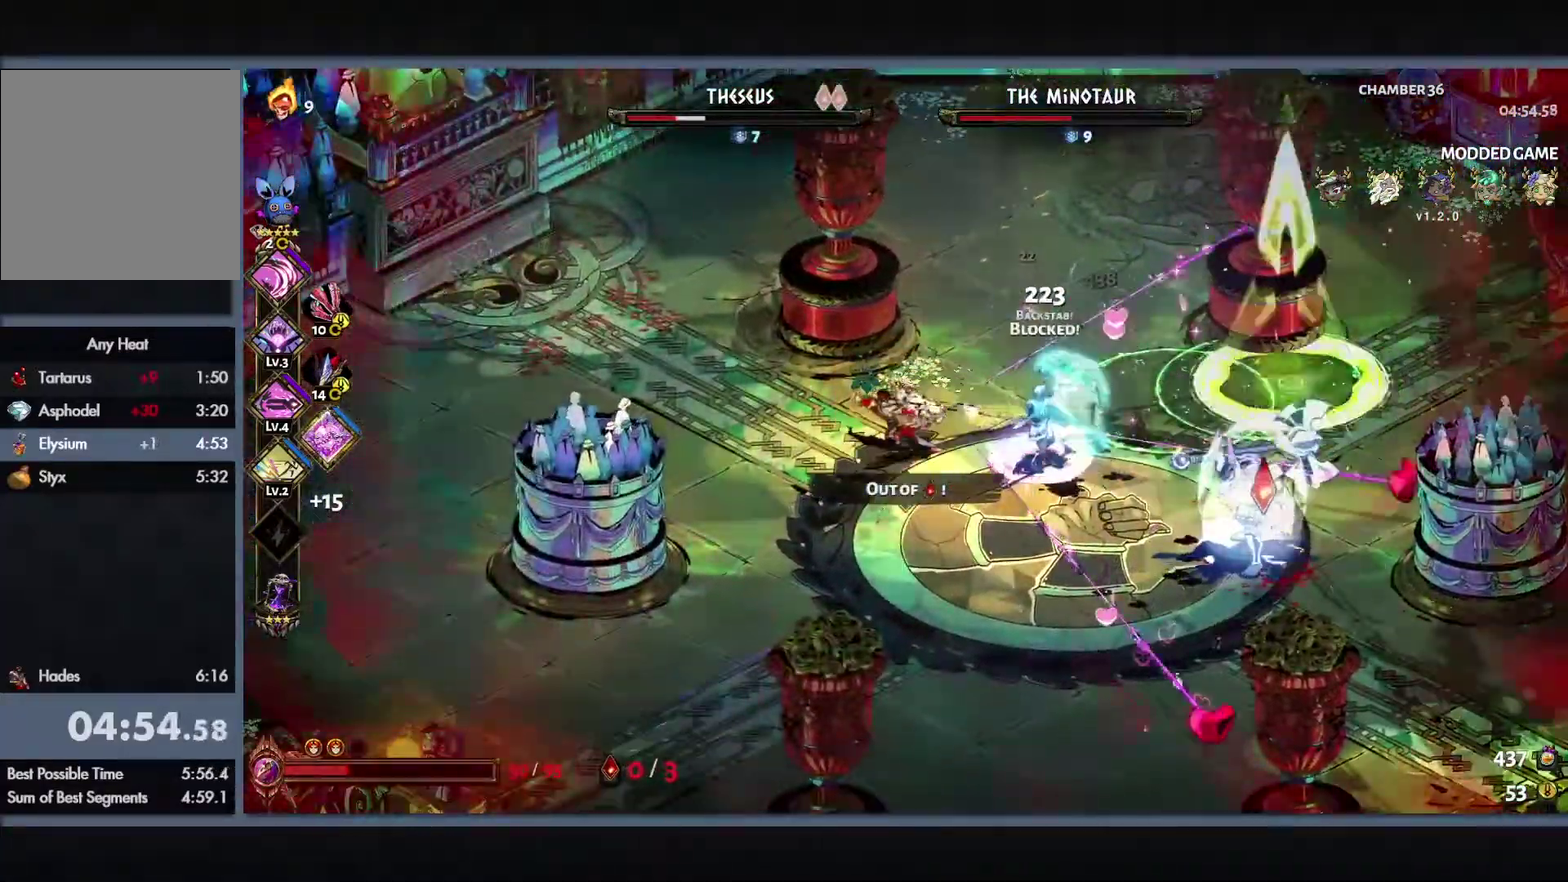
{"buttons": [], "left_stick": "right", "right_stick": "center", "events": [[33, "L1", "up"], [150, "L1", "down"], [150, "Y", "up"], [200, "L1", "up"], [300, "B", "down"], [433, "B", "up"]]}
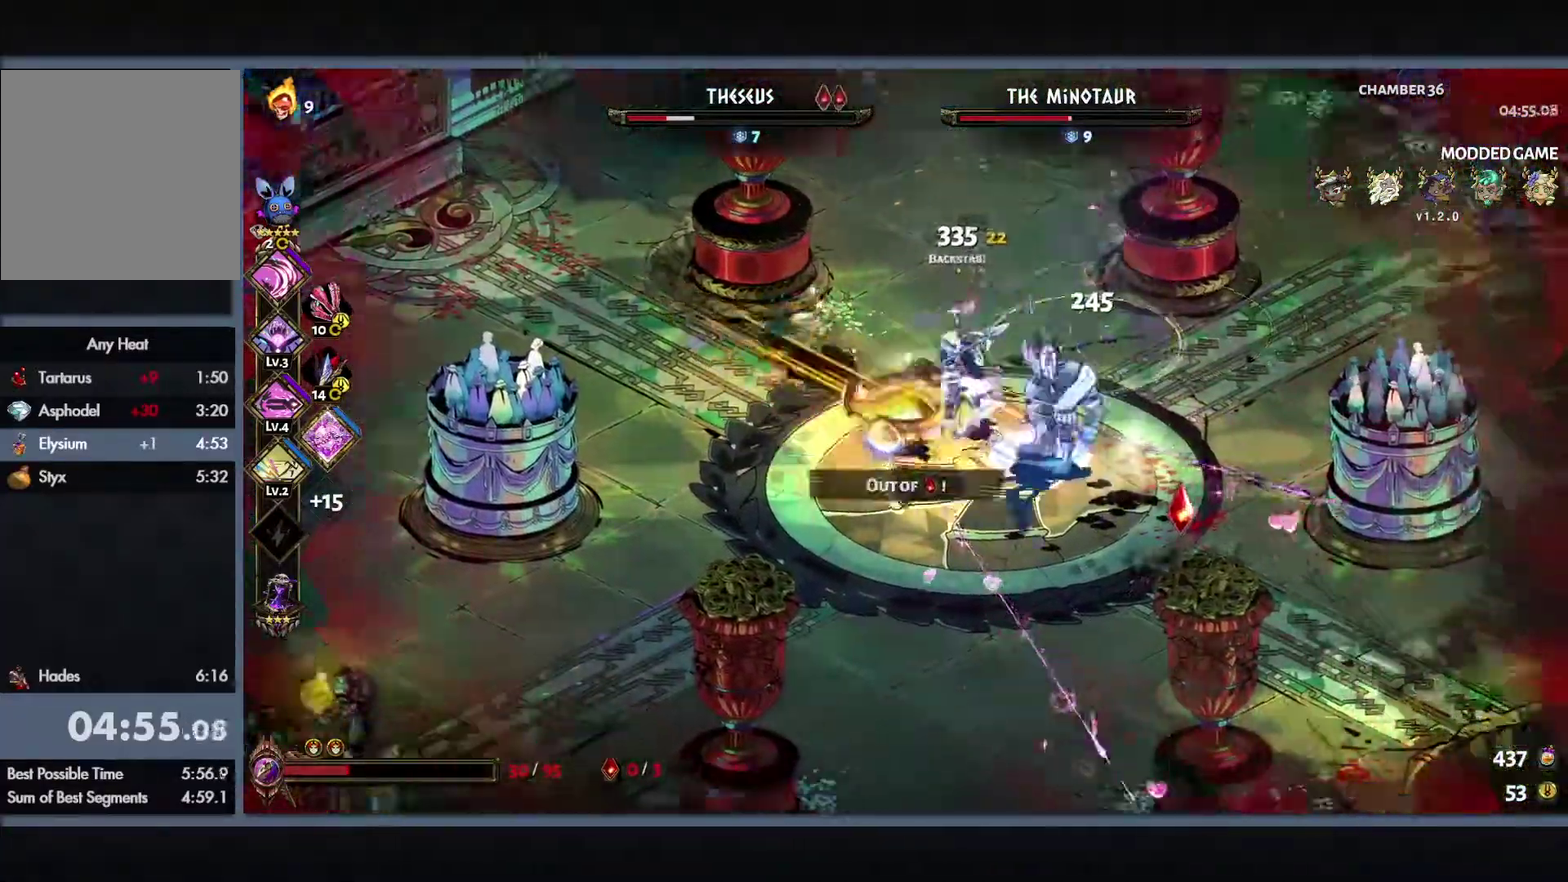
{"buttons": ["Y"], "left_stick": "up-left", "right_stick": "center", "events": [[50, "B", "down"], [150, "B", "up"], [250, "left_stick", "down-right"], [267, "B", "down"], [333, "left_stick", "up"], [367, "L1", "down"], [367, "Y", "down"], [383, "B", "up"], [383, "left_stick", "up-left"], [450, "L1", "up"]]}
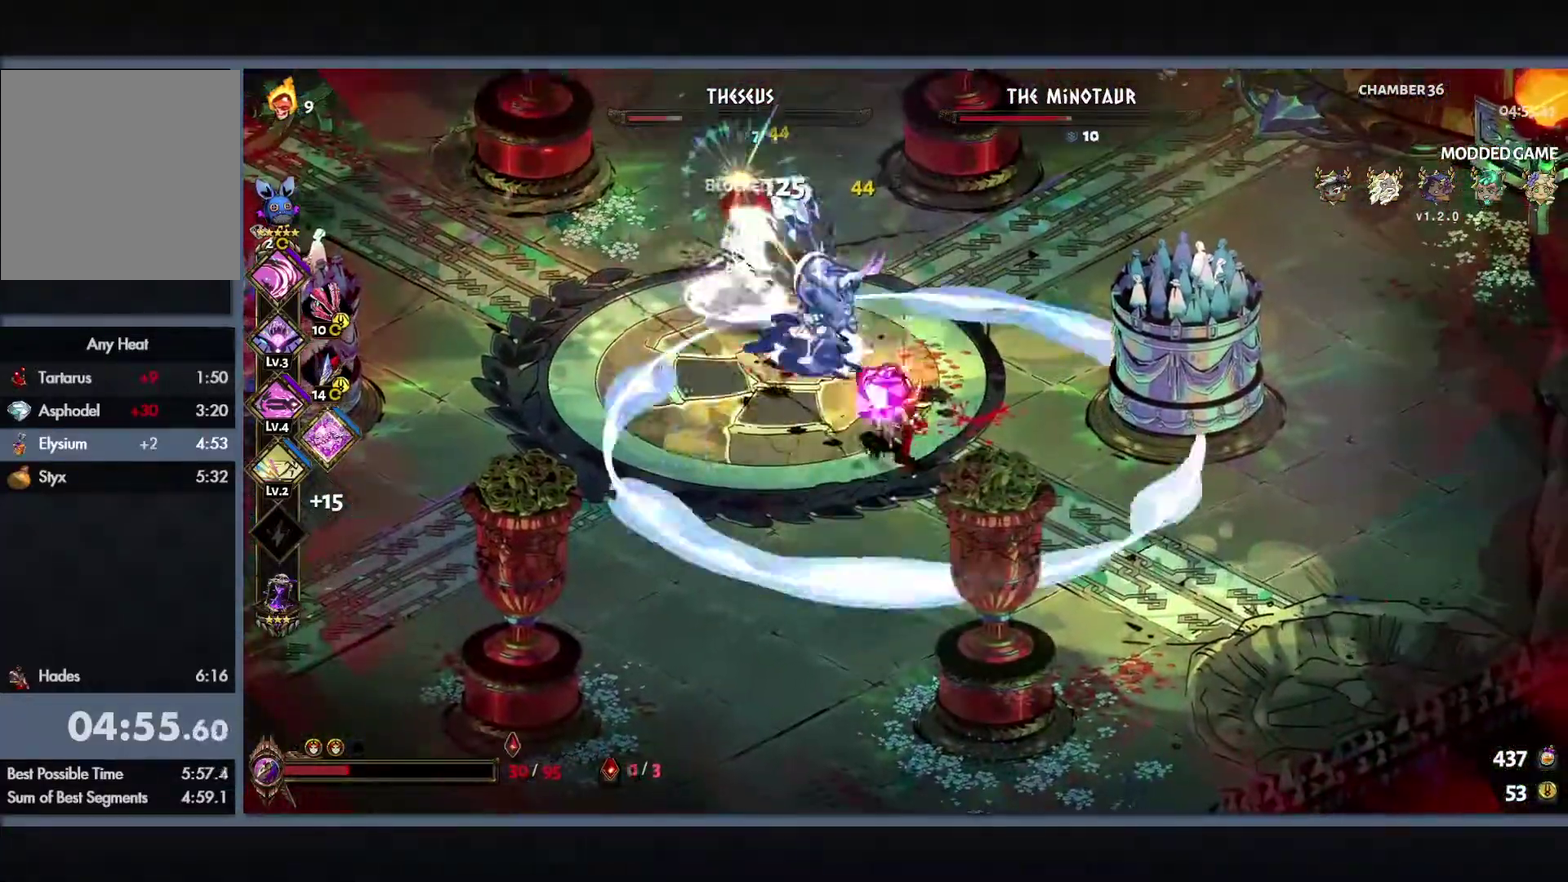
{"buttons": [], "left_stick": "up-left", "right_stick": "center", "events": [[50, "L1", "down"], [100, "L1", "up"], [200, "L1", "down"], [250, "L1", "up"], [350, "L1", "down"], [400, "Y", "up"], [433, "L1", "up"]]}
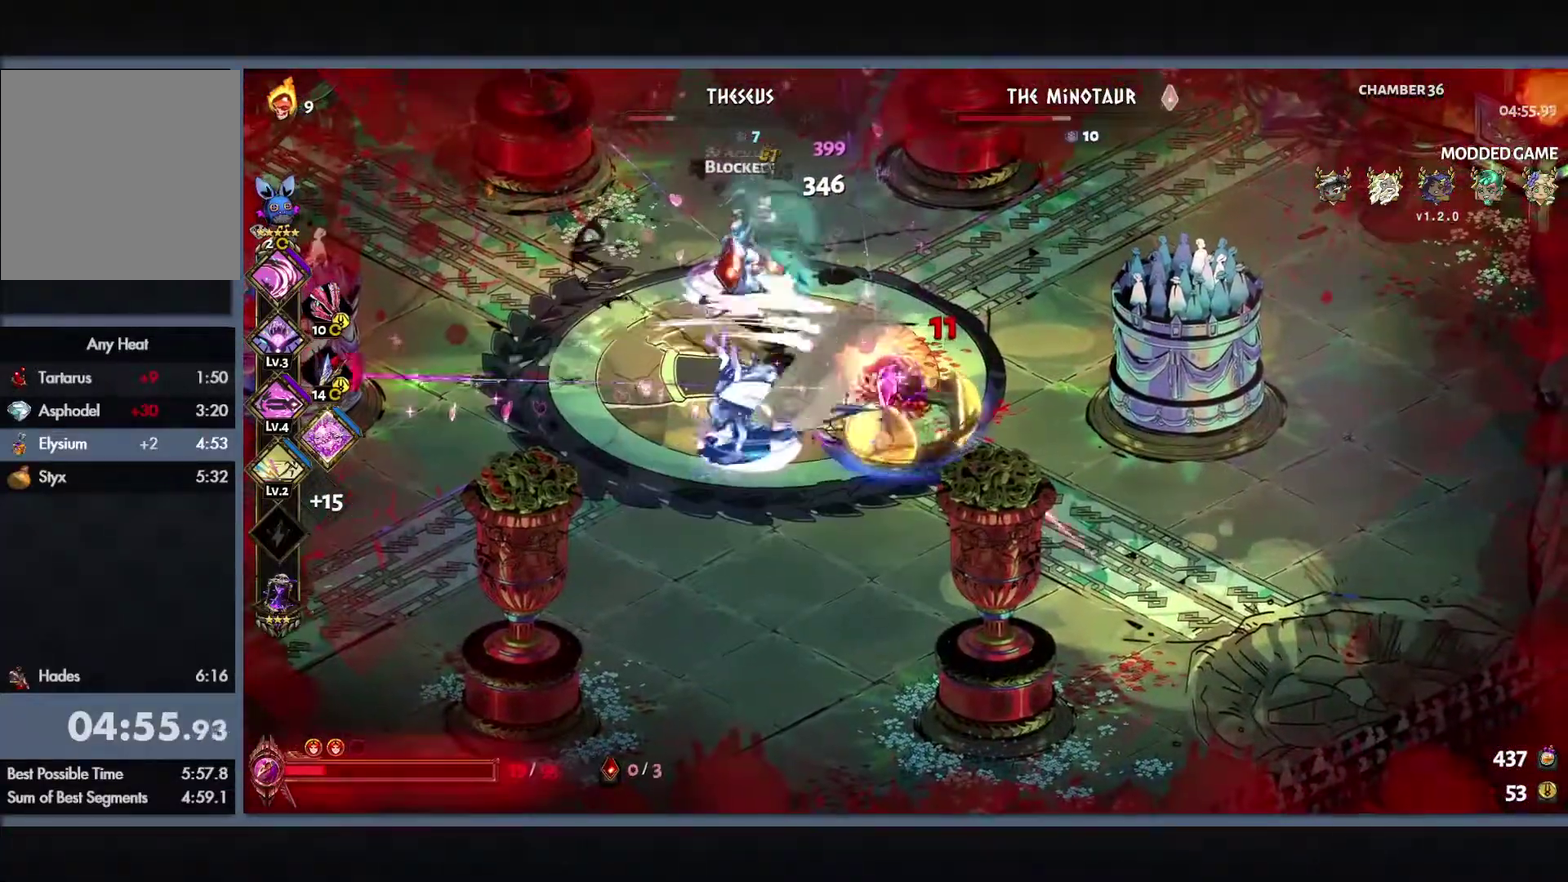
{"buttons": ["Y", "L1"], "left_stick": "down", "right_stick": "center", "events": [[50, "L1", "down"], [67, "B", "down"], [150, "L1", "up"], [167, "B", "up"], [233, "left_stick", "left"], [283, "B", "down"], [283, "L1", "down"], [350, "L1", "up"], [383, "Y", "down"], [433, "left_stick", "down"], [450, "B", "up"], [467, "L1", "down"]]}
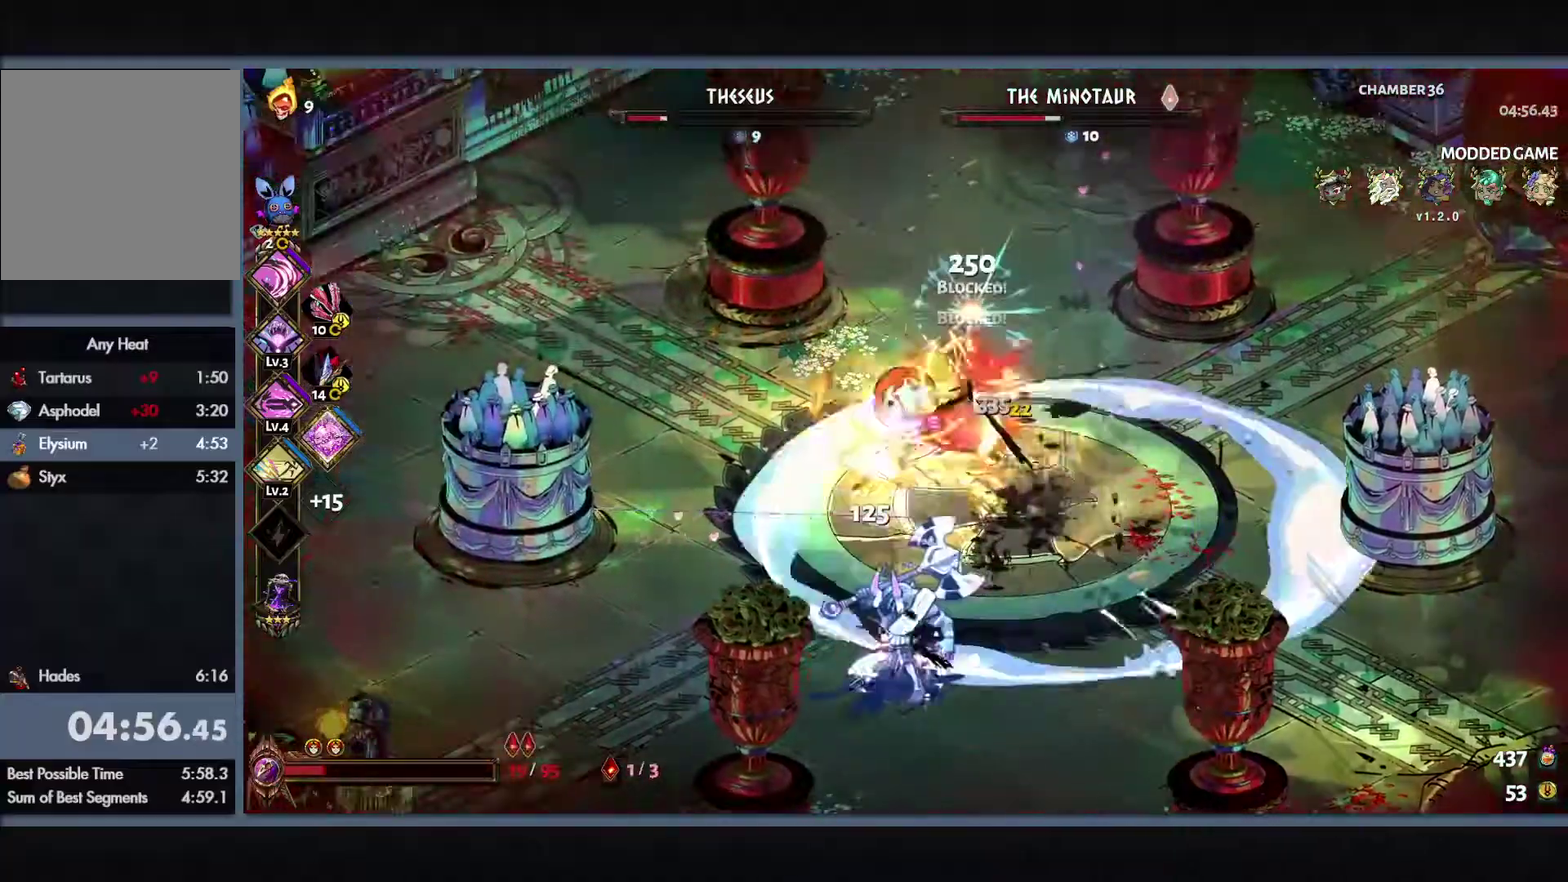
{"buttons": ["Y", "L1"], "left_stick": "down-right", "right_stick": "center", "events": [[33, "L1", "up"], [117, "left_stick", "down-right"], [167, "L1", "down"], [167, "left_stick", "right"], [233, "L1", "up"], [333, "L1", "down"], [333, "left_stick", "down-right"], [383, "L1", "up"], [483, "L1", "down"]]}
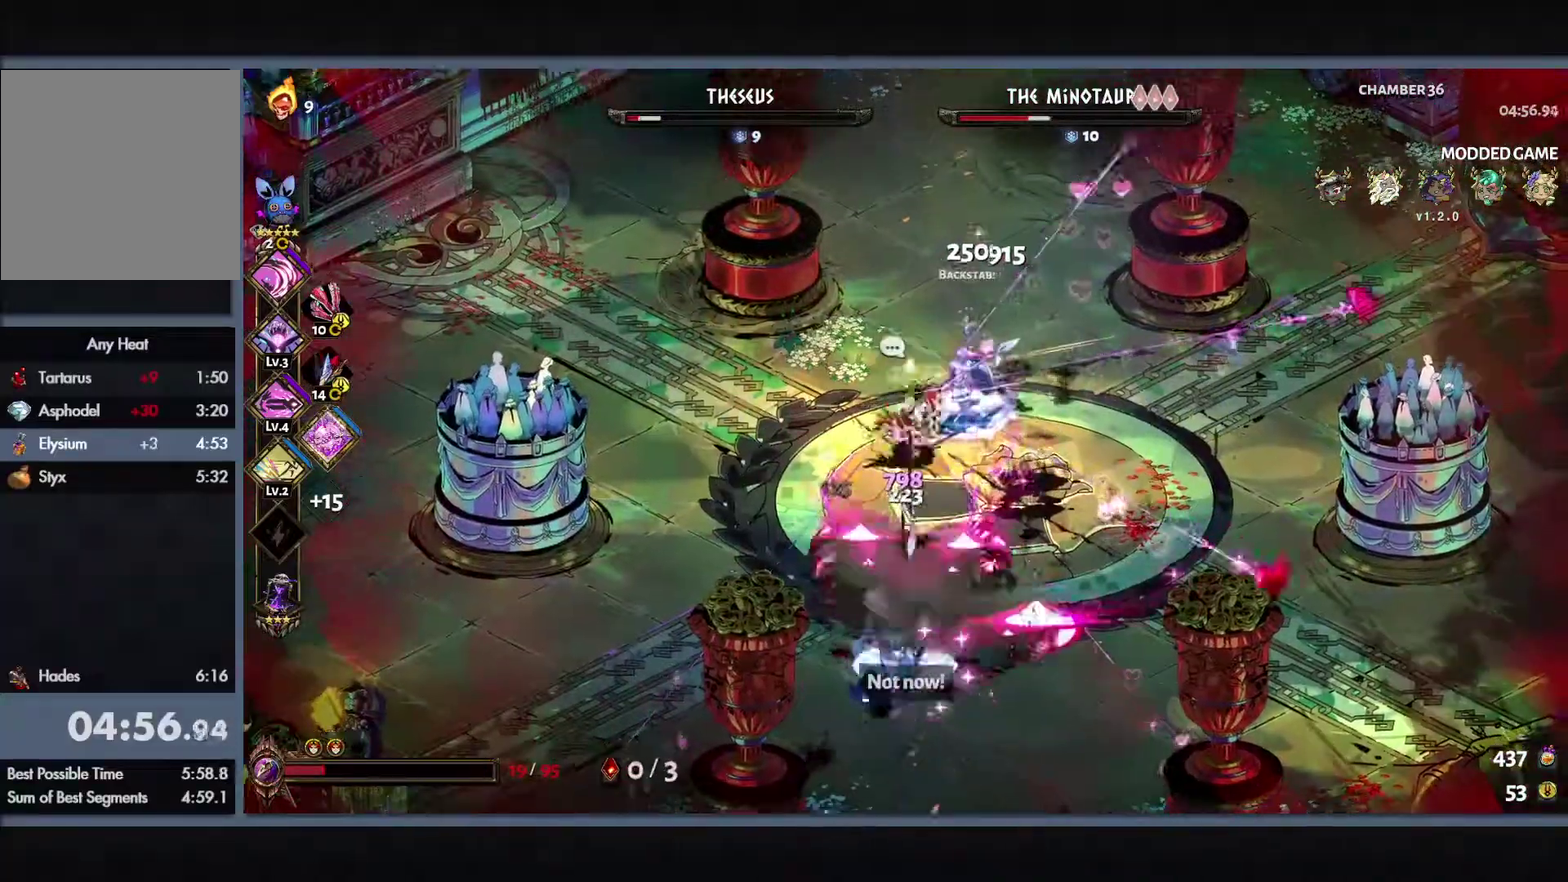
{"buttons": [], "left_stick": "down-right", "right_stick": "center", "events": [[50, "L1", "up"], [250, "L1", "down"], [333, "Y", "up"], [350, "L1", "up"]]}
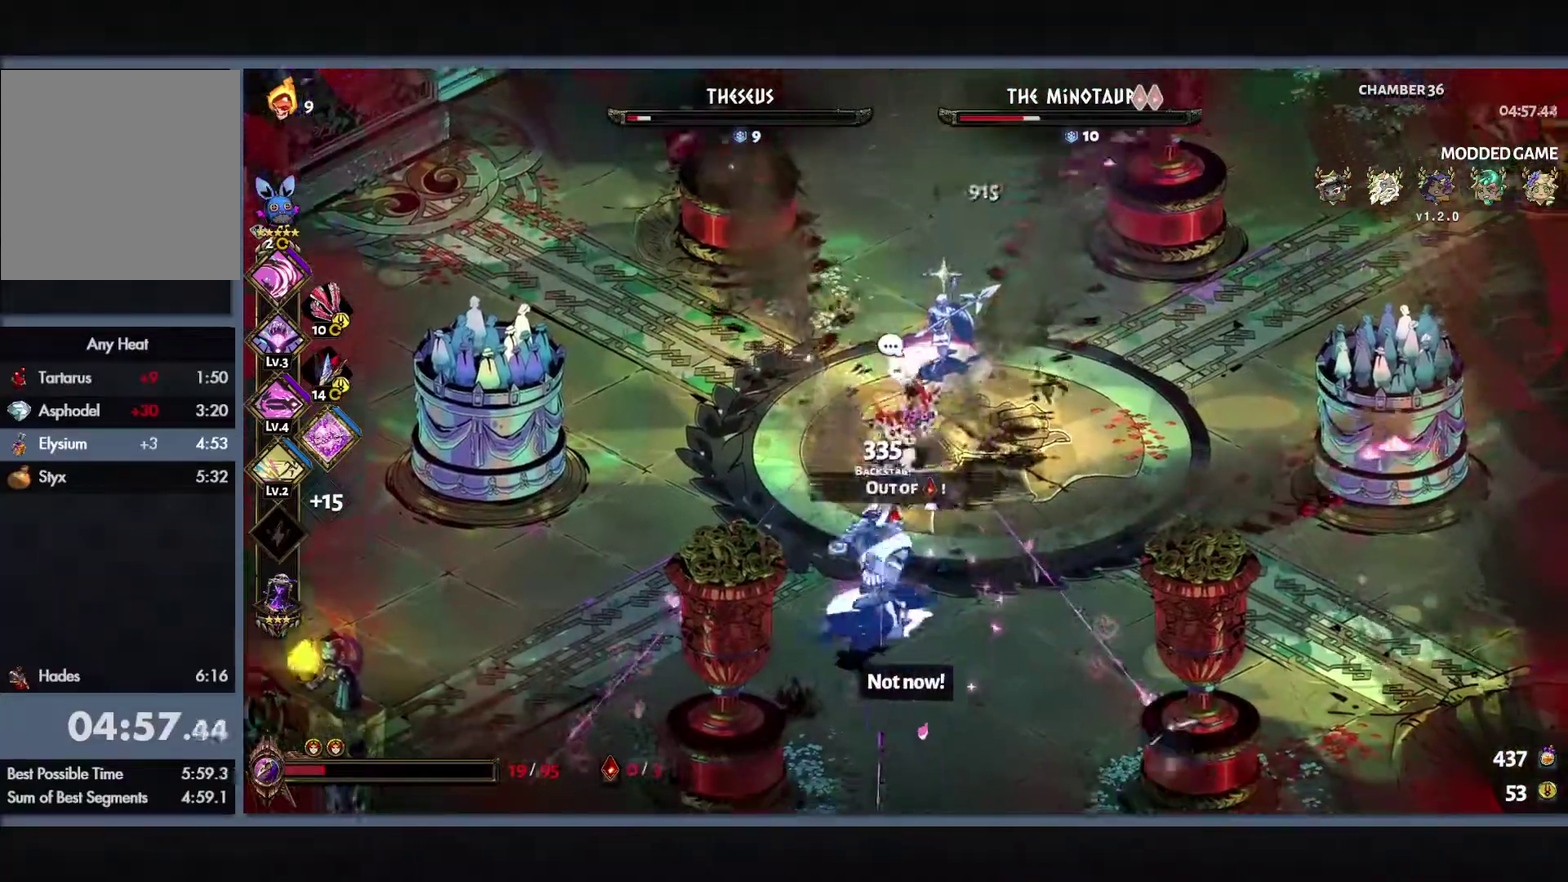
{"buttons": ["Y"], "left_stick": "up-left", "right_stick": "center", "events": [[17, "B", "down"], [67, "L1", "down"], [83, "Y", "down"], [133, "L1", "up"], [150, "left_stick", "down"], [200, "B", "up"], [217, "L1", "down"], [233, "left_stick", "up-left"], [283, "L1", "up"], [383, "L1", "down"], [450, "L1", "up"]]}
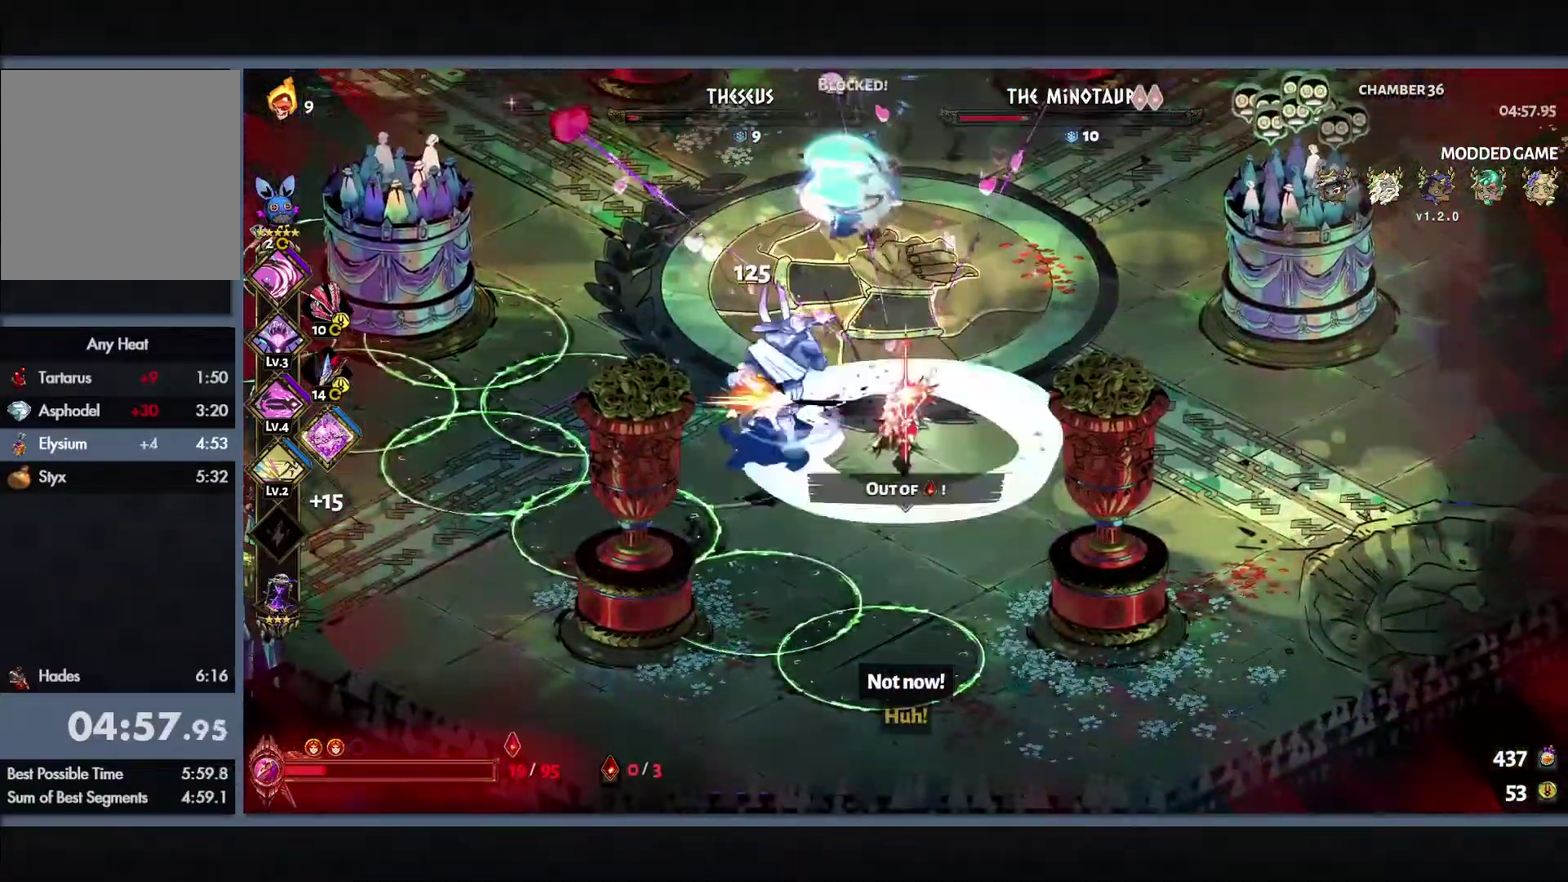
{"buttons": ["Y", "L1"], "left_stick": "up-left", "right_stick": "center", "events": [[67, "L1", "down"], [117, "L1", "up"], [250, "L1", "down"], [317, "L1", "up"], [450, "L1", "down"]]}
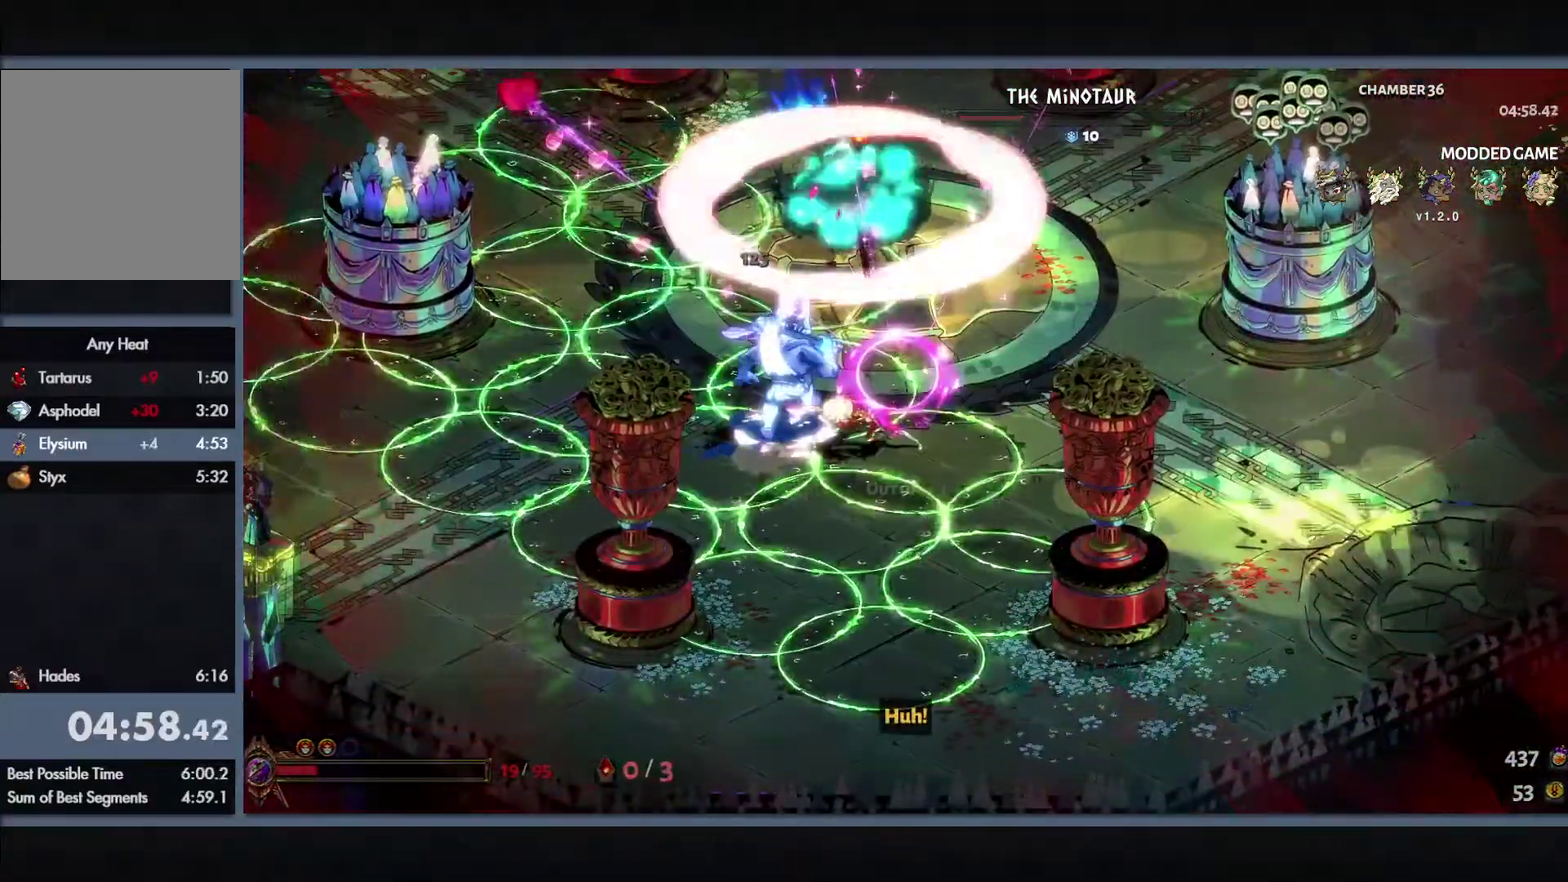
{"buttons": [], "left_stick": "up", "right_stick": "center", "events": [[17, "L1", "up"], [33, "B", "down"], [33, "left_stick", "up"], [117, "L1", "down"], [183, "L1", "up"], [200, "B", "up"], [217, "Y", "up"], [283, "L1", "down"], [317, "B", "down"], [383, "B", "up"], [383, "L1", "up"]]}
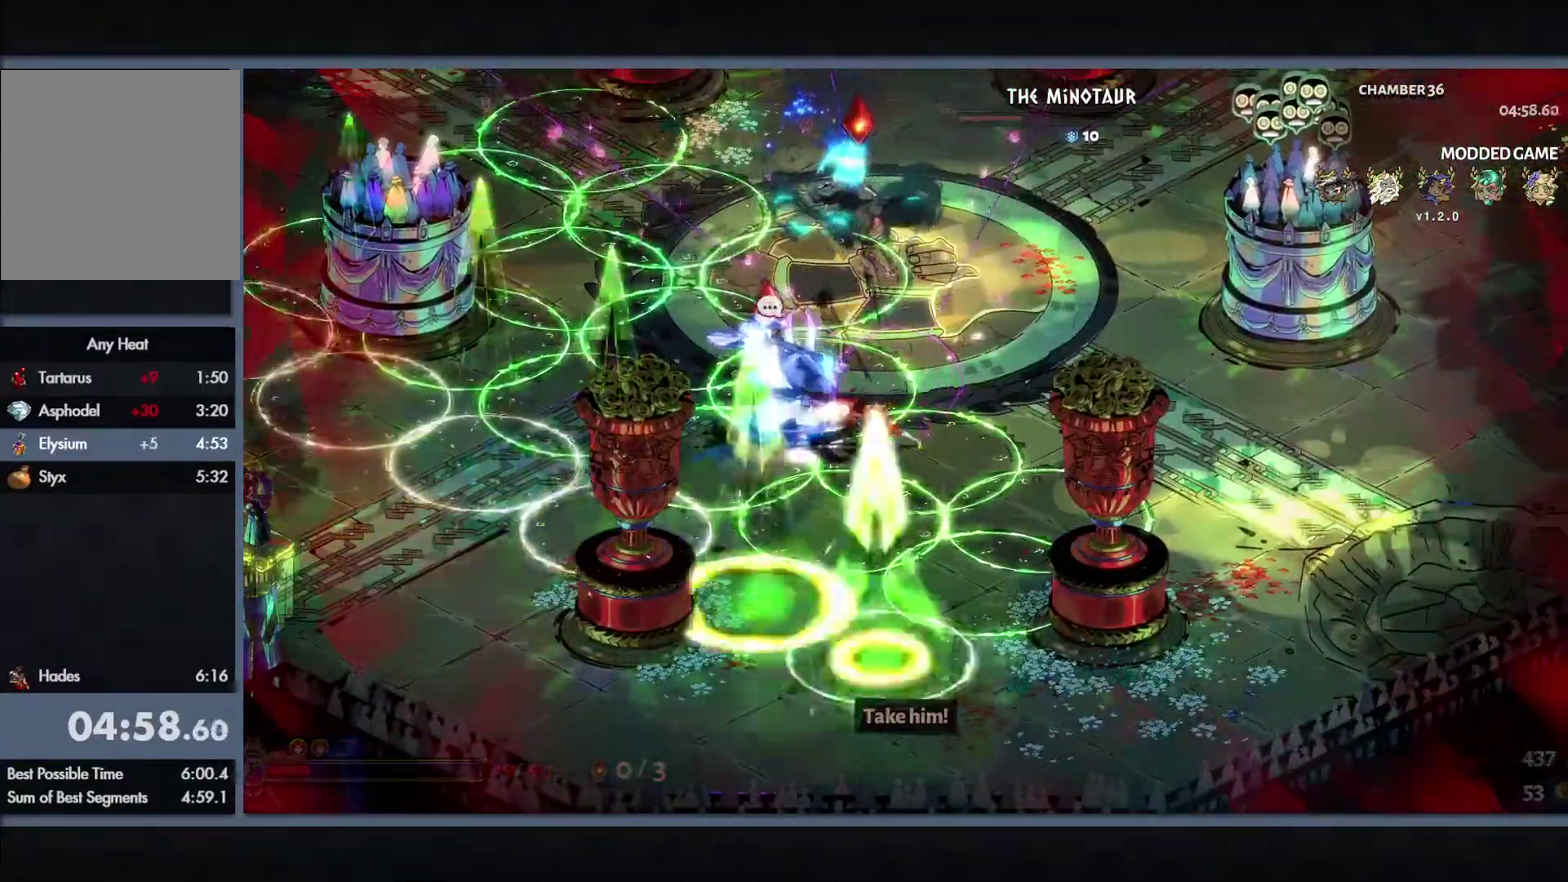
{"buttons": [], "left_stick": "up", "right_stick": "center", "events": [[117, "B", "down"], [250, "B", "up"], [317, "B", "down"], [467, "B", "up"]]}
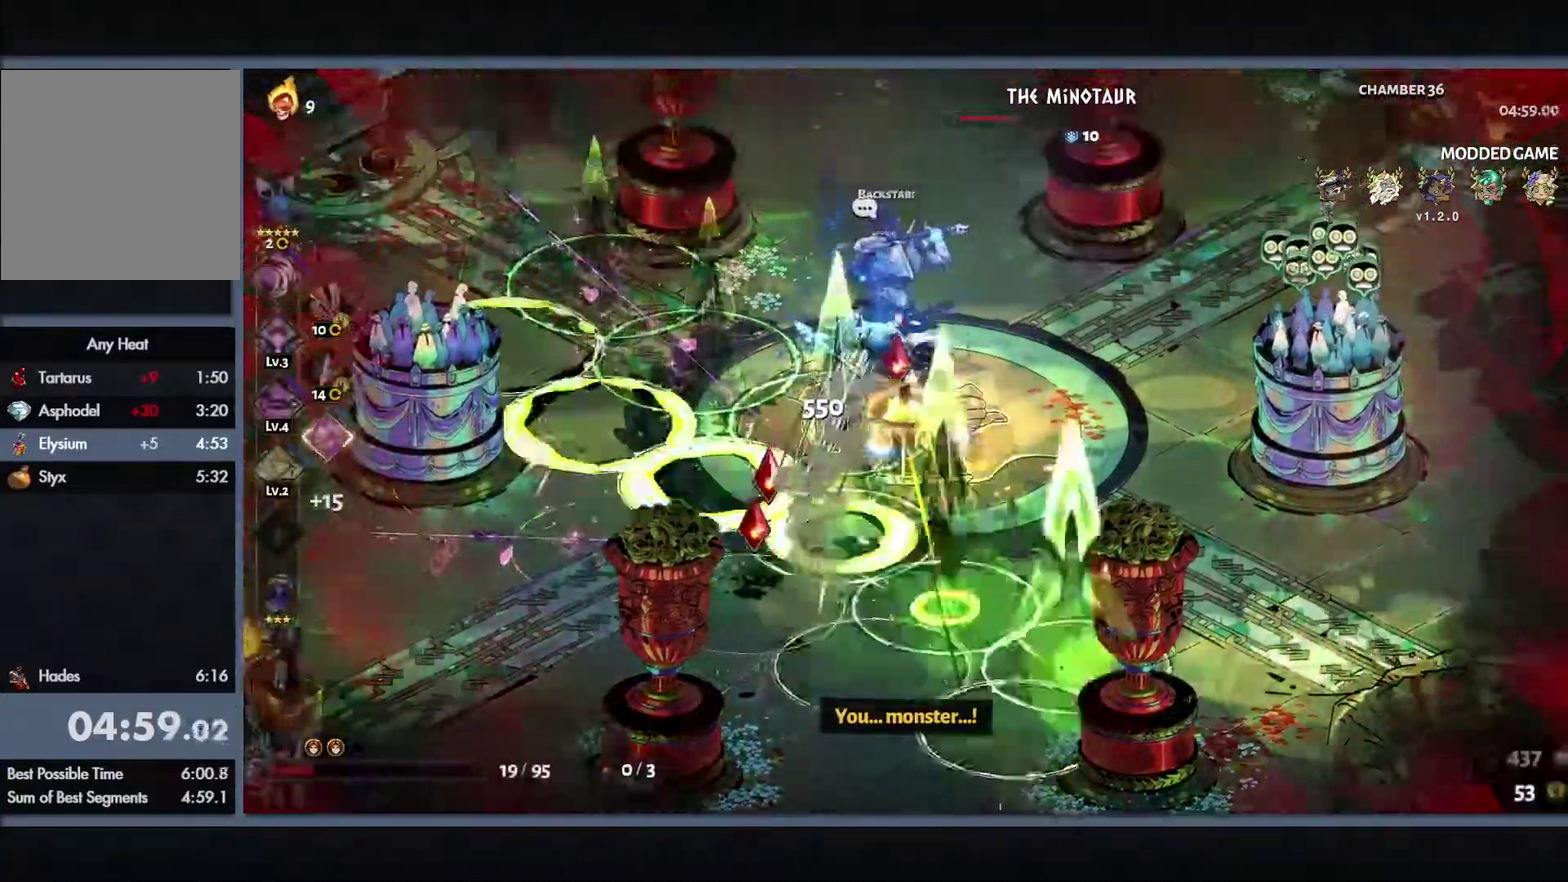
{"buttons": [], "left_stick": "down", "right_stick": "center", "events": [[100, "L1", "down"], [133, "Y", "down"], [133, "left_stick", "down"], [217, "L1", "up"], [233, "left_stick", "down-right"], [367, "left_stick", "down"], [400, "Y", "up"]]}
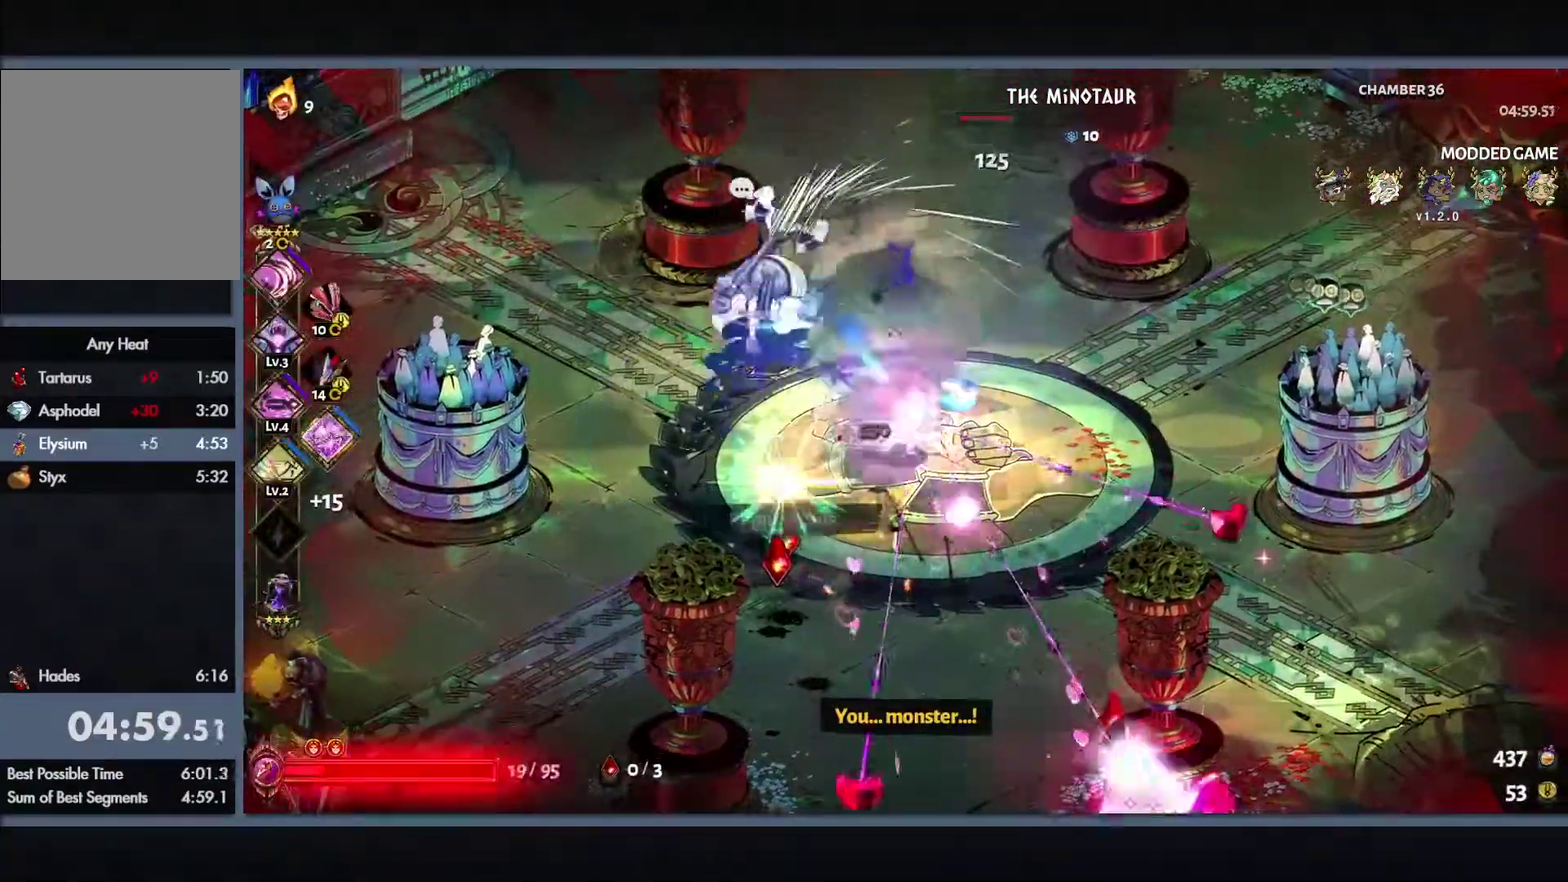
{"buttons": ["Y", "L1"], "left_stick": "up-right", "right_stick": "center", "events": [[17, "left_stick", "down-left"], [67, "B", "down"], [200, "B", "up"], [317, "B", "down"], [333, "L1", "down"], [333, "Y", "down"], [333, "left_stick", "up-right"], [367, "B", "up"], [417, "L1", "up"], [500, "L1", "down"]]}
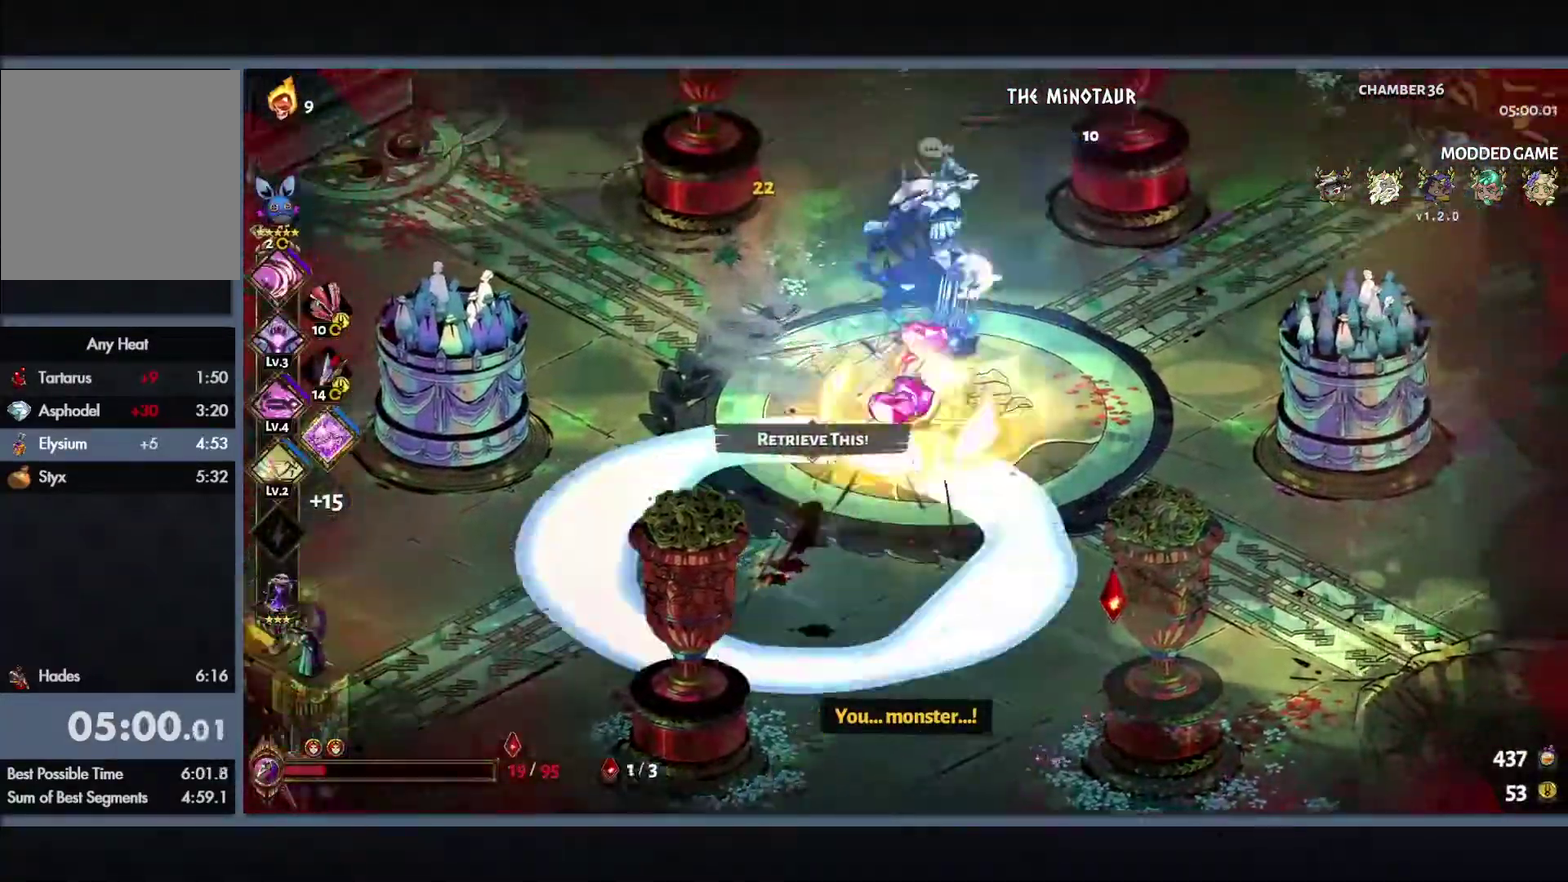
{"buttons": ["Y"], "left_stick": "up-left", "right_stick": "center", "events": [[100, "L1", "up"], [167, "left_stick", "up"], [200, "L1", "down"], [283, "L1", "up"], [350, "L1", "down"], [433, "L1", "up"], [500, "left_stick", "up-left"]]}
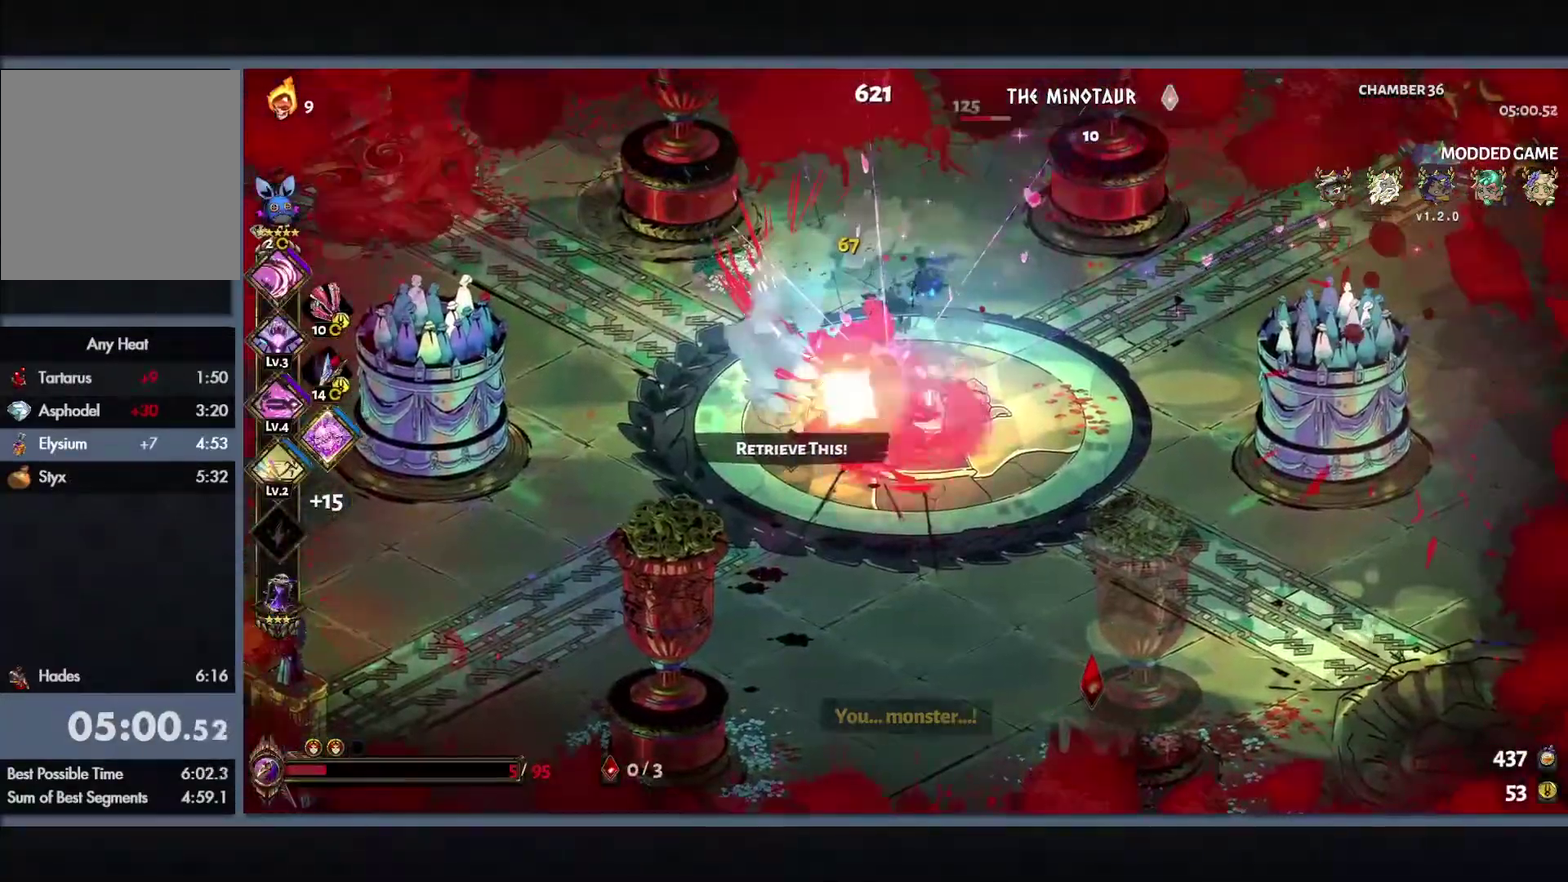
{"buttons": ["B"], "left_stick": "down-right", "right_stick": "center", "events": [[50, "L1", "down"], [100, "L1", "up"], [117, "left_stick", "left"], [217, "L1", "down"], [300, "L1", "up"], [317, "Y", "up"], [317, "left_stick", "down-right"], [500, "B", "down"]]}
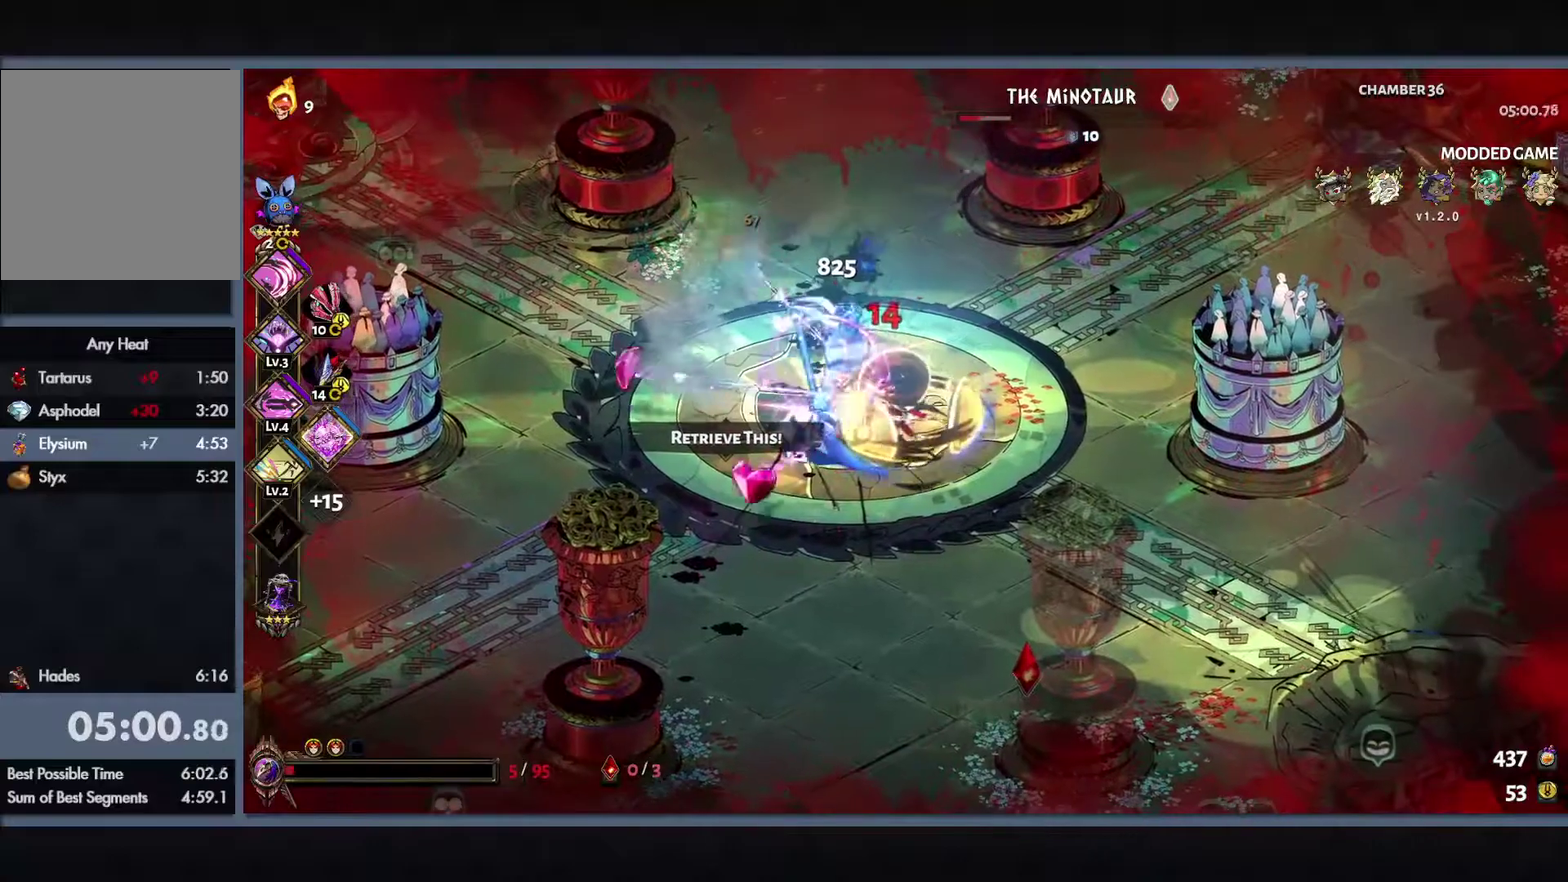
{"buttons": ["Y"], "left_stick": "up", "right_stick": "center", "events": [[33, "left_stick", "down"], [100, "B", "up"], [183, "B", "down"], [333, "Y", "down"], [350, "left_stick", "up"], [367, "B", "up"], [417, "L1", "down"], [483, "L1", "up"]]}
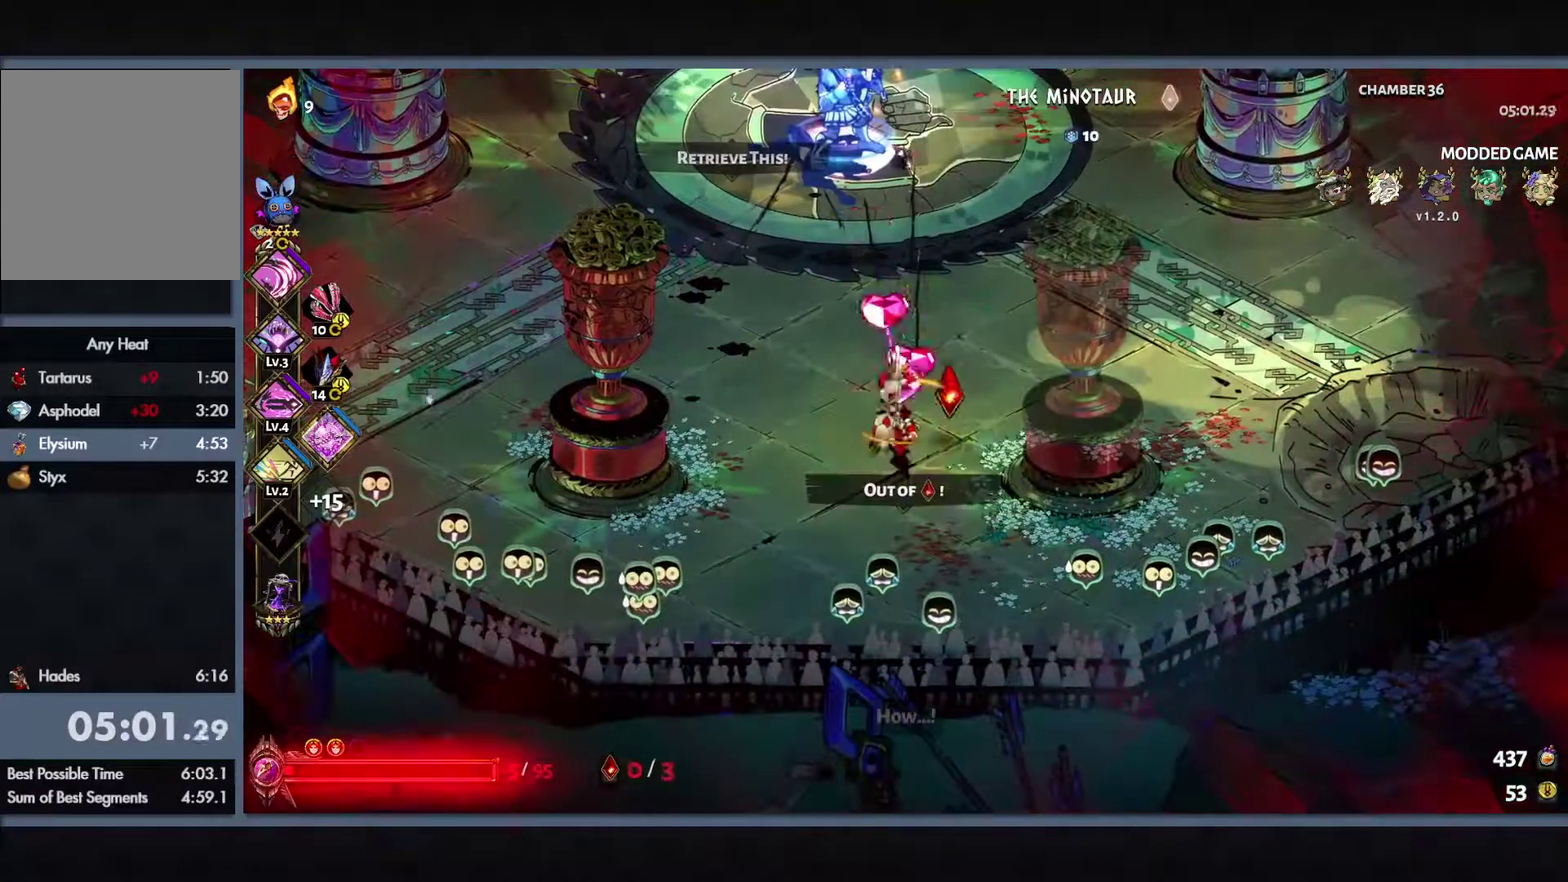
{"buttons": ["Y", "L1"], "left_stick": "up", "right_stick": "center", "events": [[100, "L1", "down"], [167, "L1", "up"], [283, "L1", "down"], [333, "B", "down"], [350, "L1", "up"], [467, "L1", "down"], [500, "B", "up"]]}
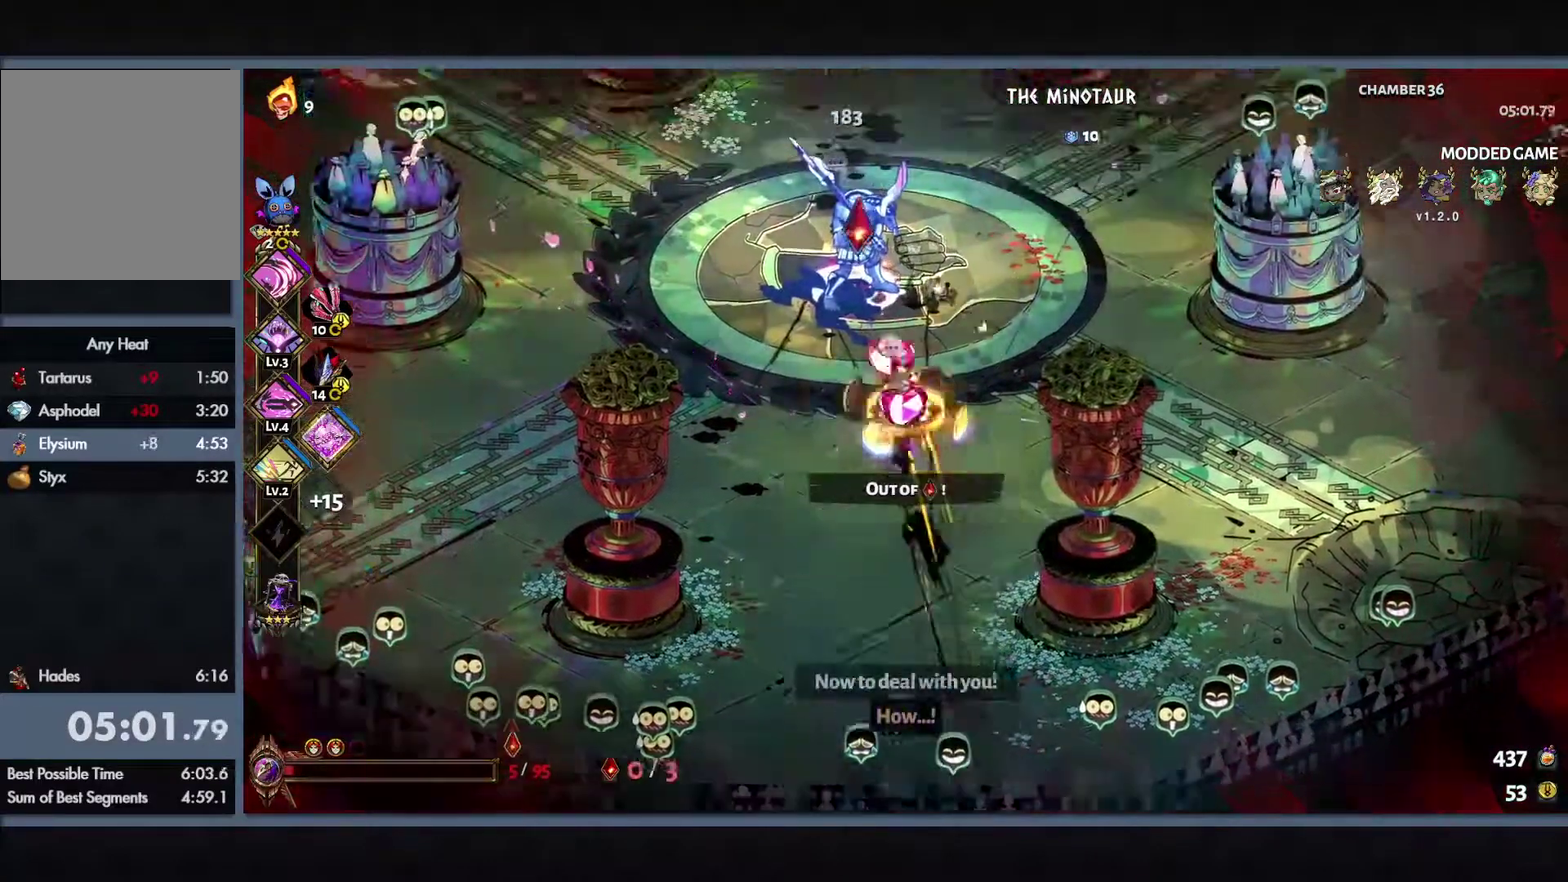
{"buttons": ["Y"], "left_stick": "down", "right_stick": "center", "events": [[33, "L1", "up"], [100, "B", "down"], [117, "L1", "down"], [217, "L1", "up"], [250, "B", "up"], [283, "left_stick", "left"], [333, "L1", "down"], [383, "left_stick", "down-left"], [400, "L1", "up"], [450, "left_stick", "down"]]}
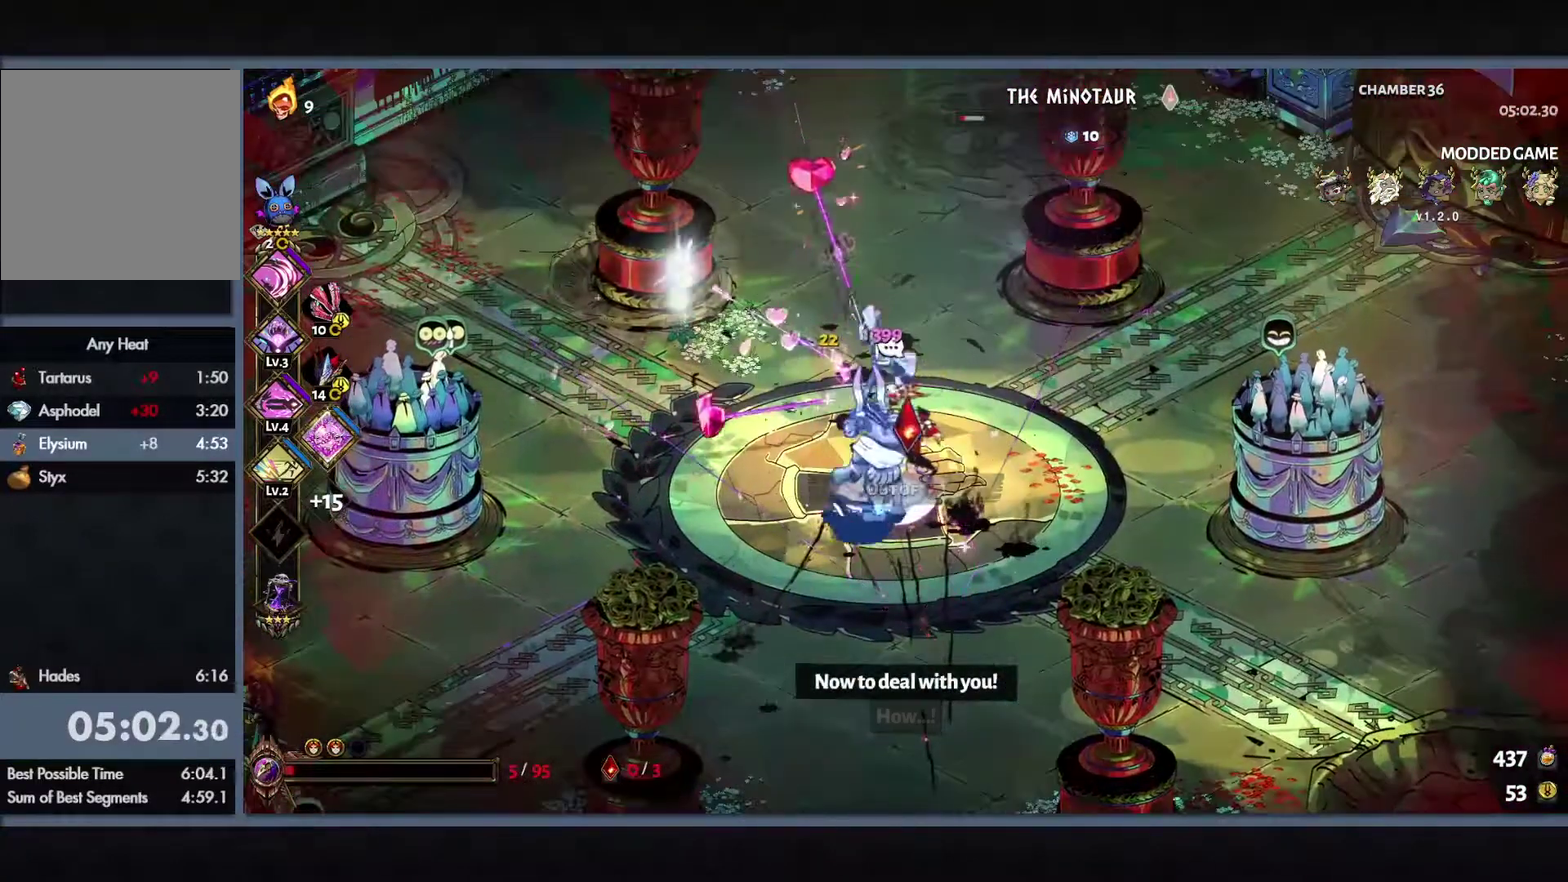
{"buttons": ["Y"], "left_stick": "down", "right_stick": "center", "events": [[183, "L1", "down"], [250, "L1", "up"], [367, "L1", "down"], [433, "L1", "up"]]}
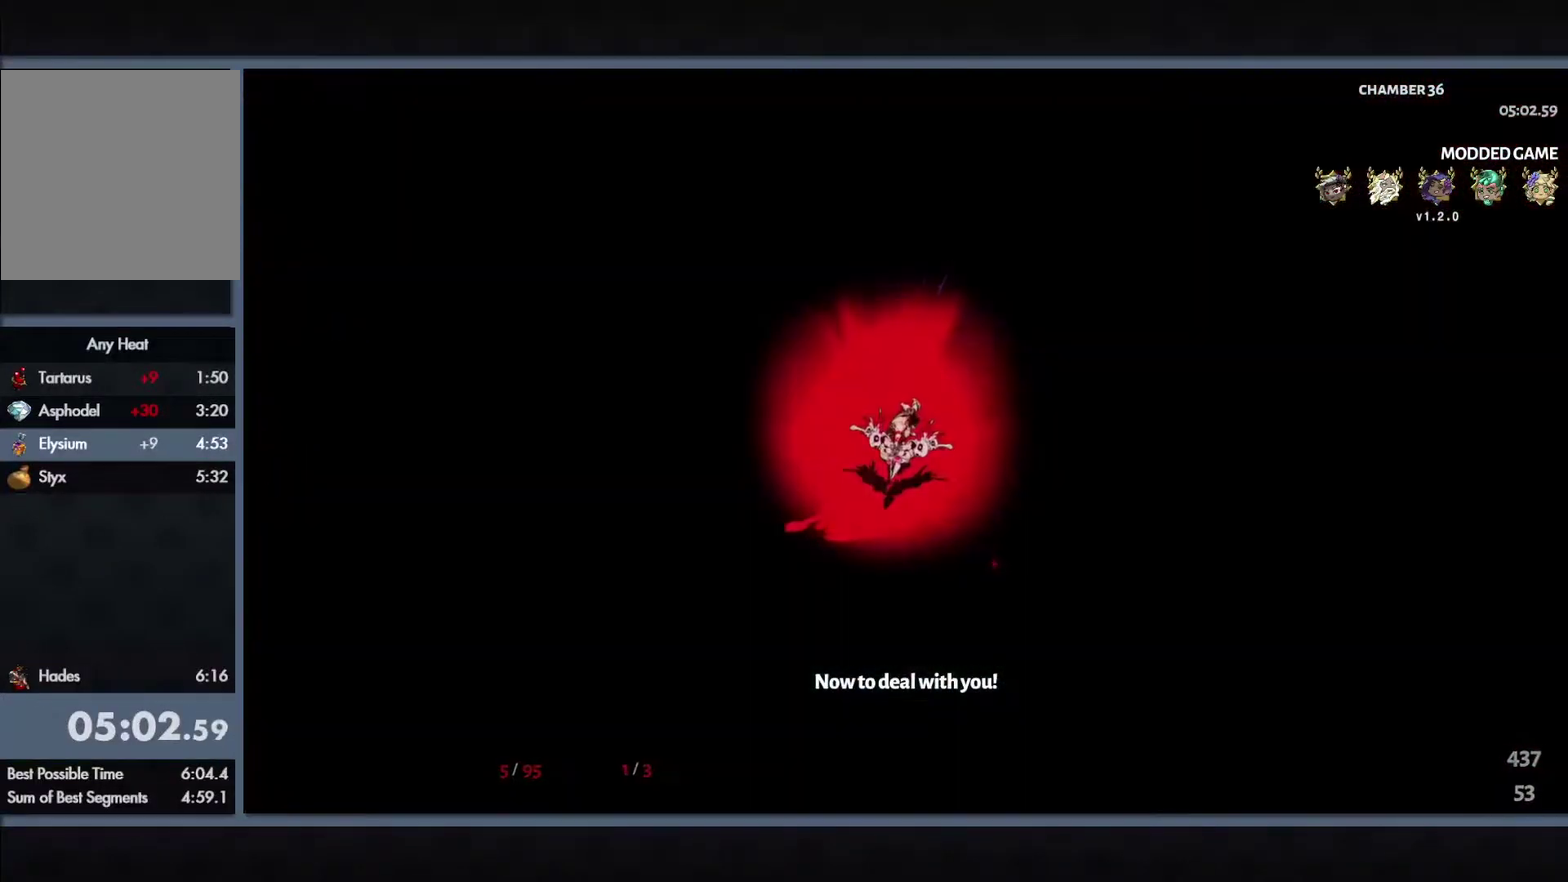
{"buttons": ["Y"], "left_stick": "down", "right_stick": "center", "events": [[33, "L1", "down"], [117, "L1", "up"]]}
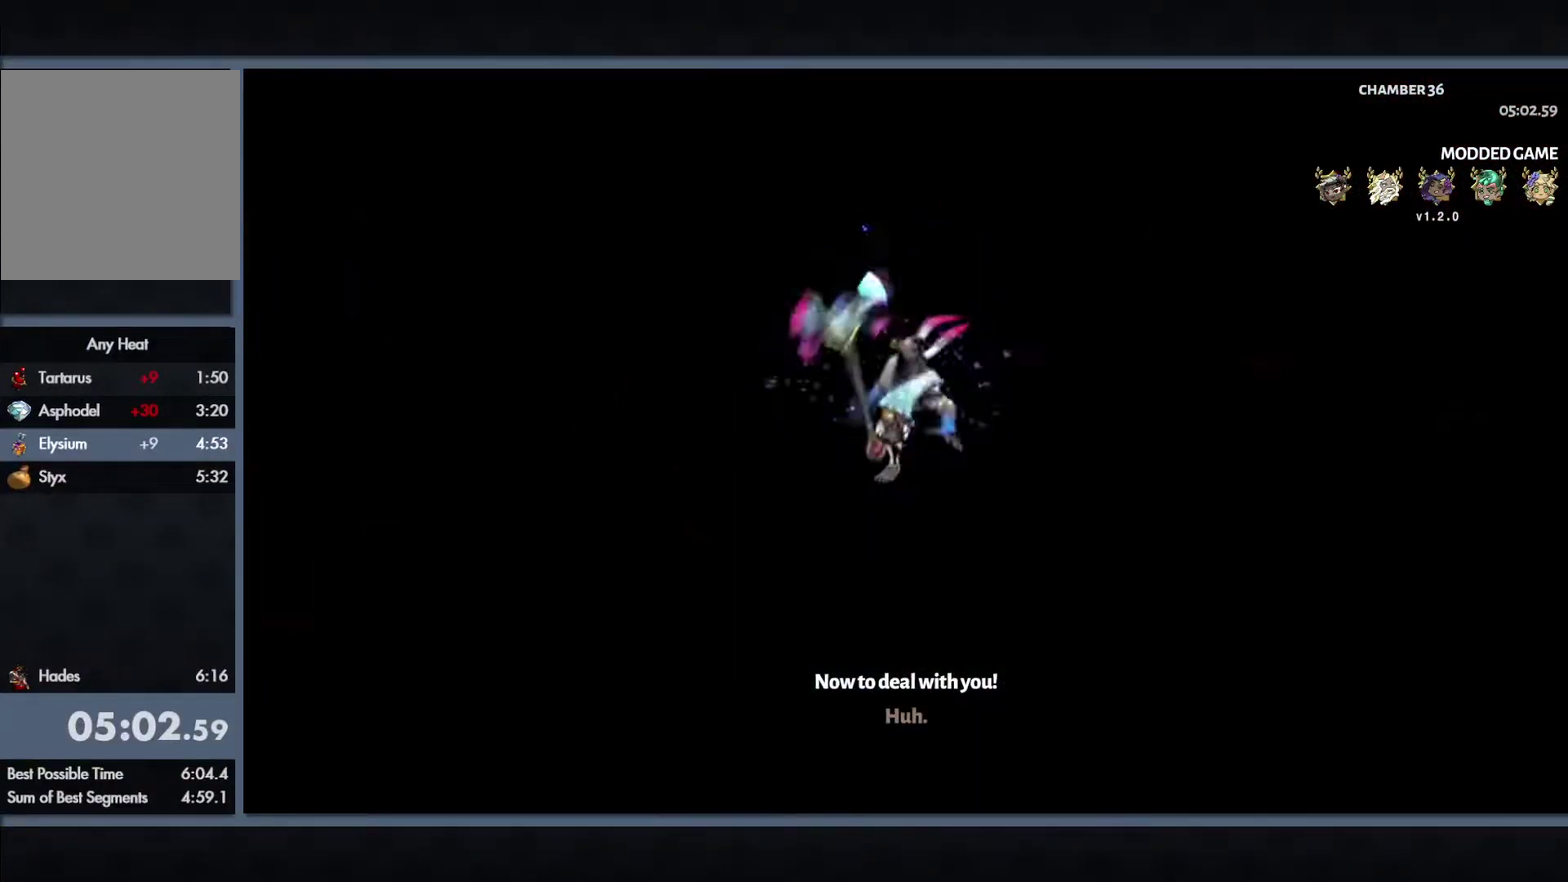
{"buttons": [], "left_stick": "center", "right_stick": "center", "events": [[83, "Y", "up"], [133, "left_stick", "center"]]}